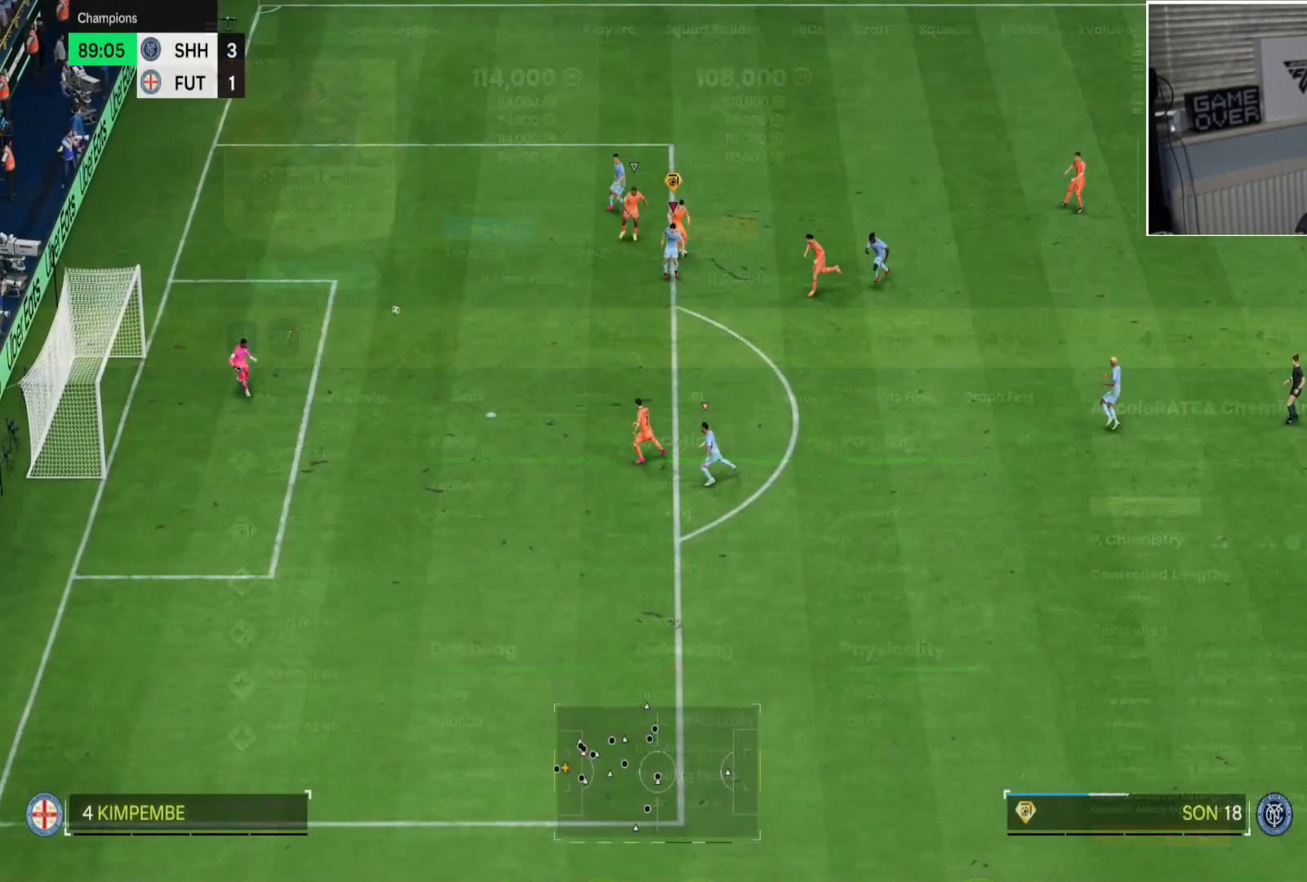
Gameplay with a controller (PlayStation layout); each line is a JSON object with the inputs held at the frame after it. "button_events" lists button changes between this image and that frame as [ms after this image, input, new state], when the widget could be followed in between (sticks are given only as held states). Not read: L3 R3 SELECT START.
{"buttons": [], "left_stick": "down-left", "right_stick": "center", "button_events": []}
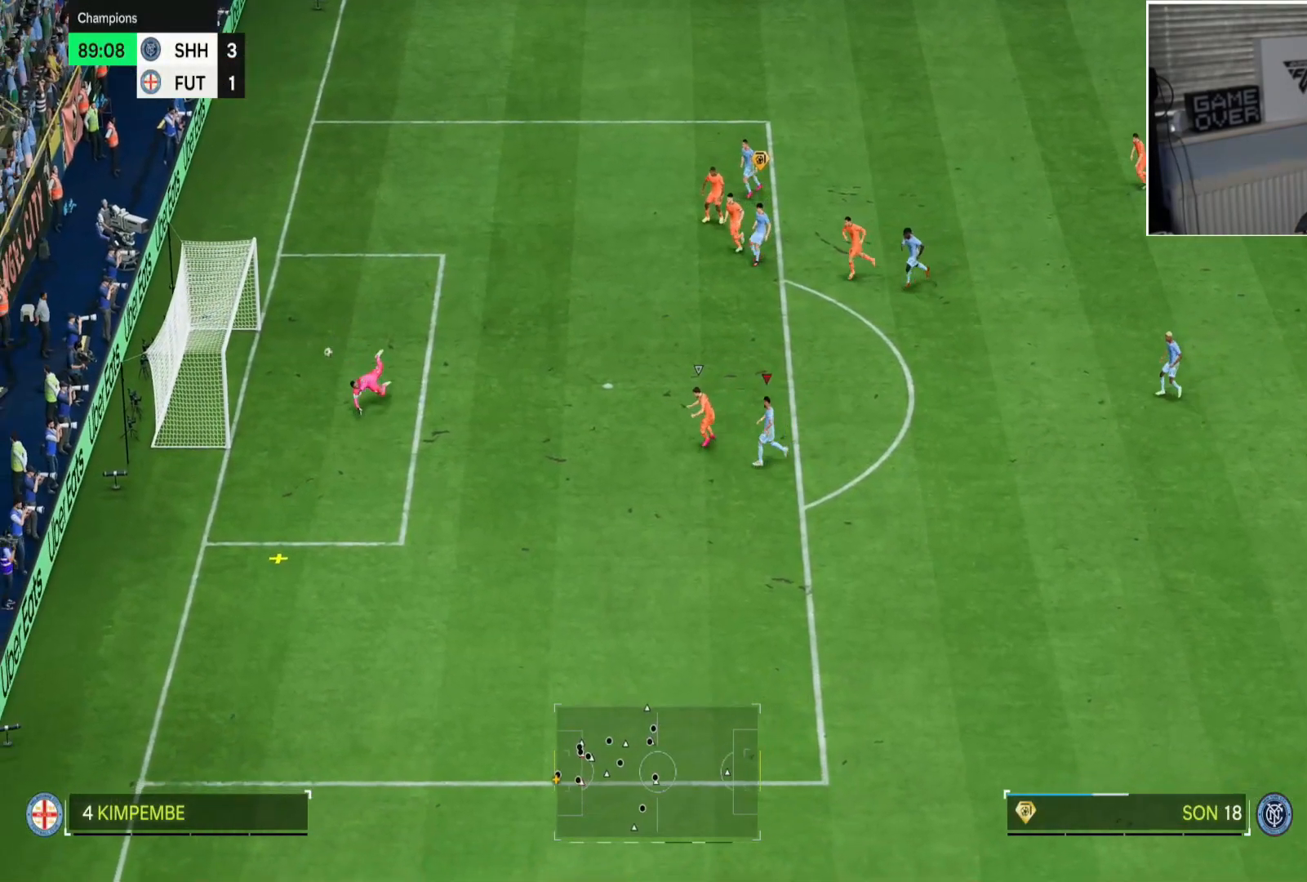
{"buttons": ["R2"], "left_stick": "down-left", "right_stick": "center", "button_events": [[134, "R2", "down"]]}
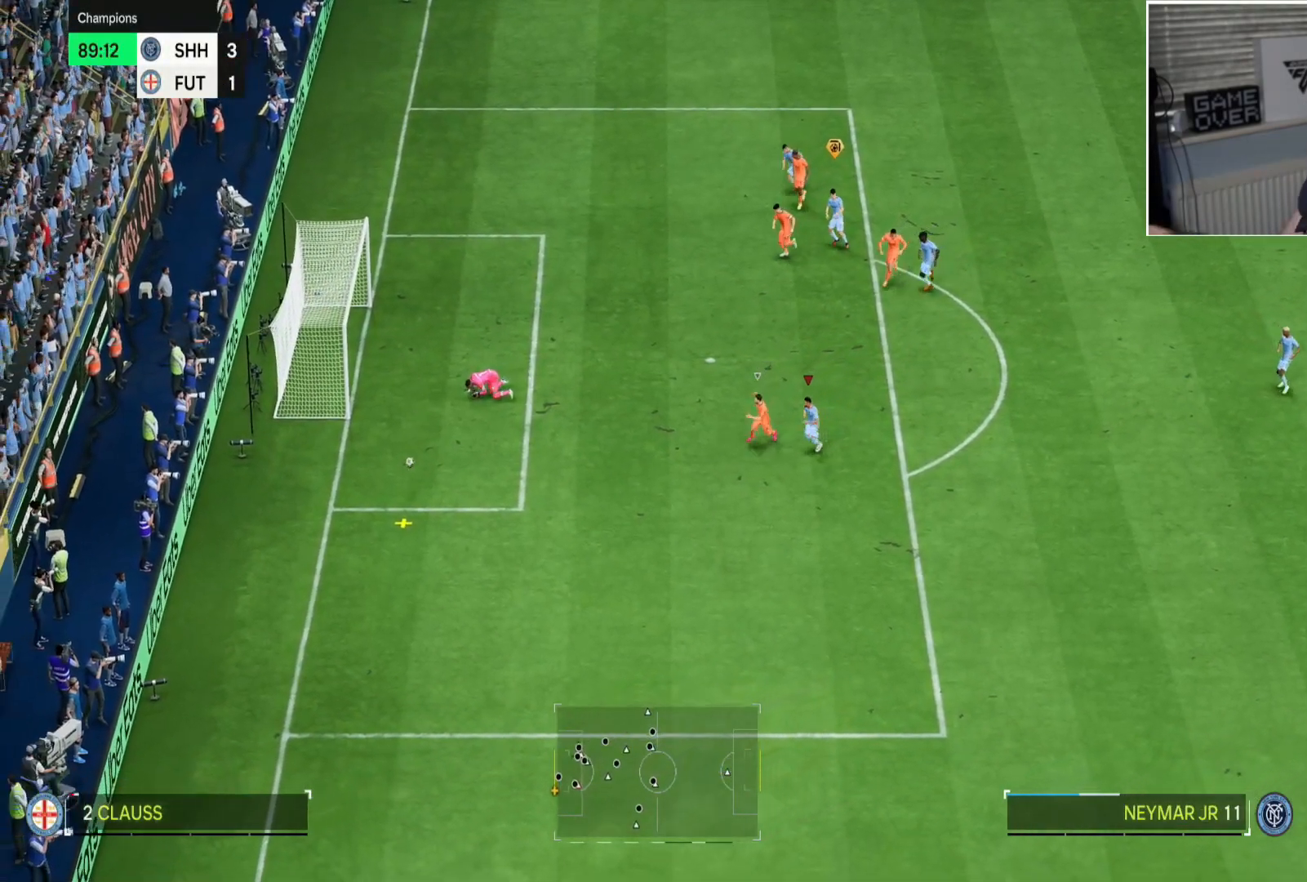
{"buttons": ["R2"], "left_stick": "down-left", "right_stick": "center", "button_events": []}
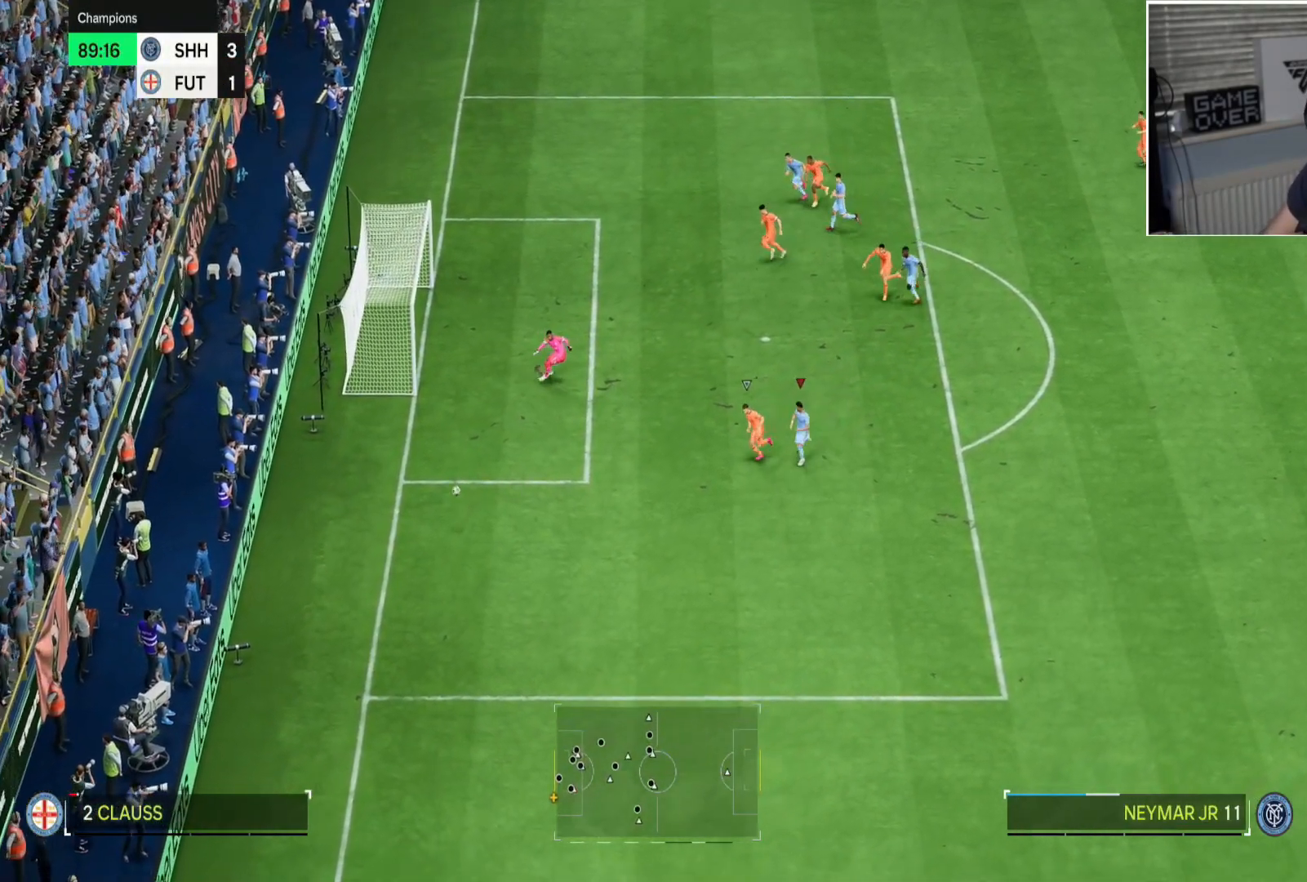
{"buttons": ["R2"], "left_stick": "down-left", "right_stick": "center", "button_events": []}
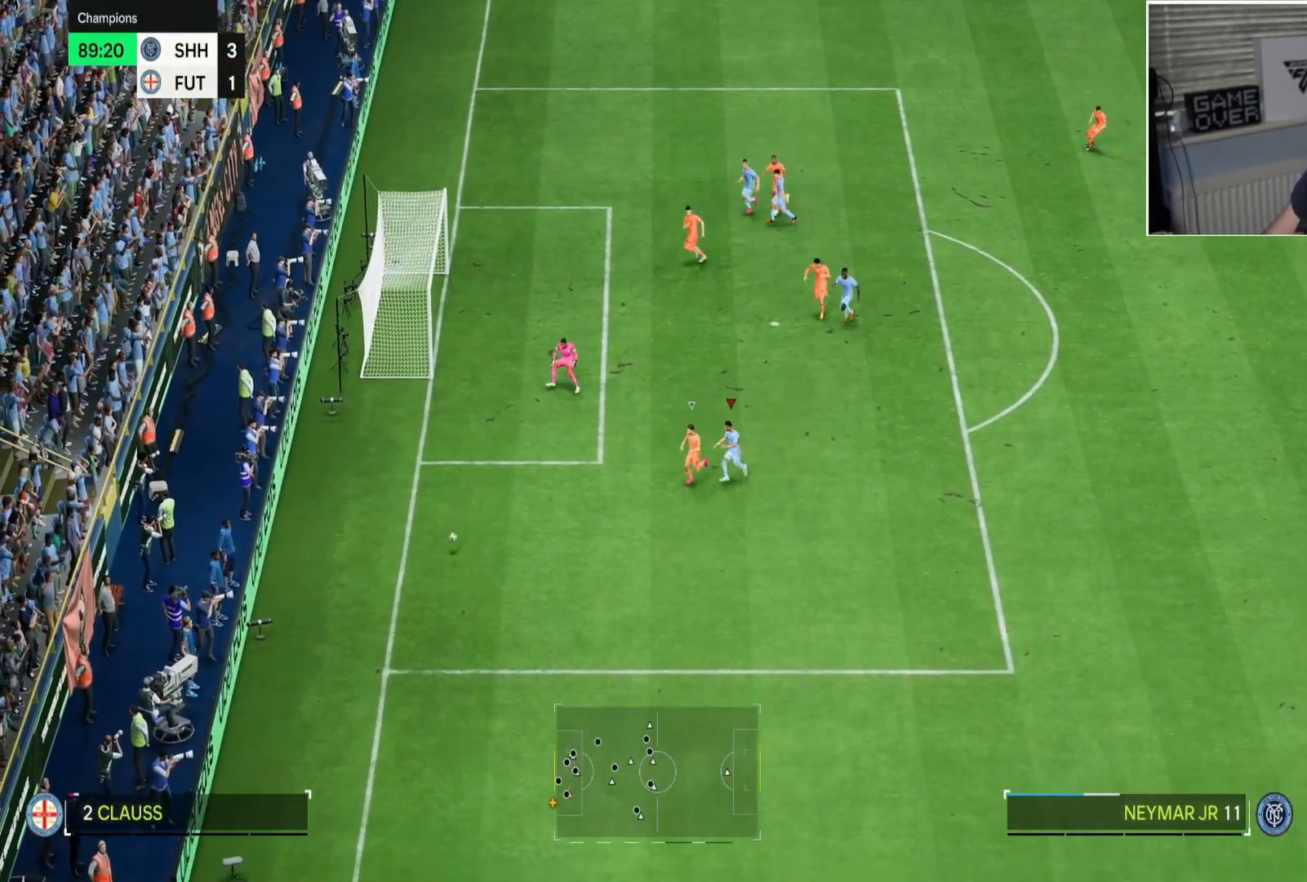
{"buttons": ["R2"], "left_stick": "down-left", "right_stick": "center", "button_events": []}
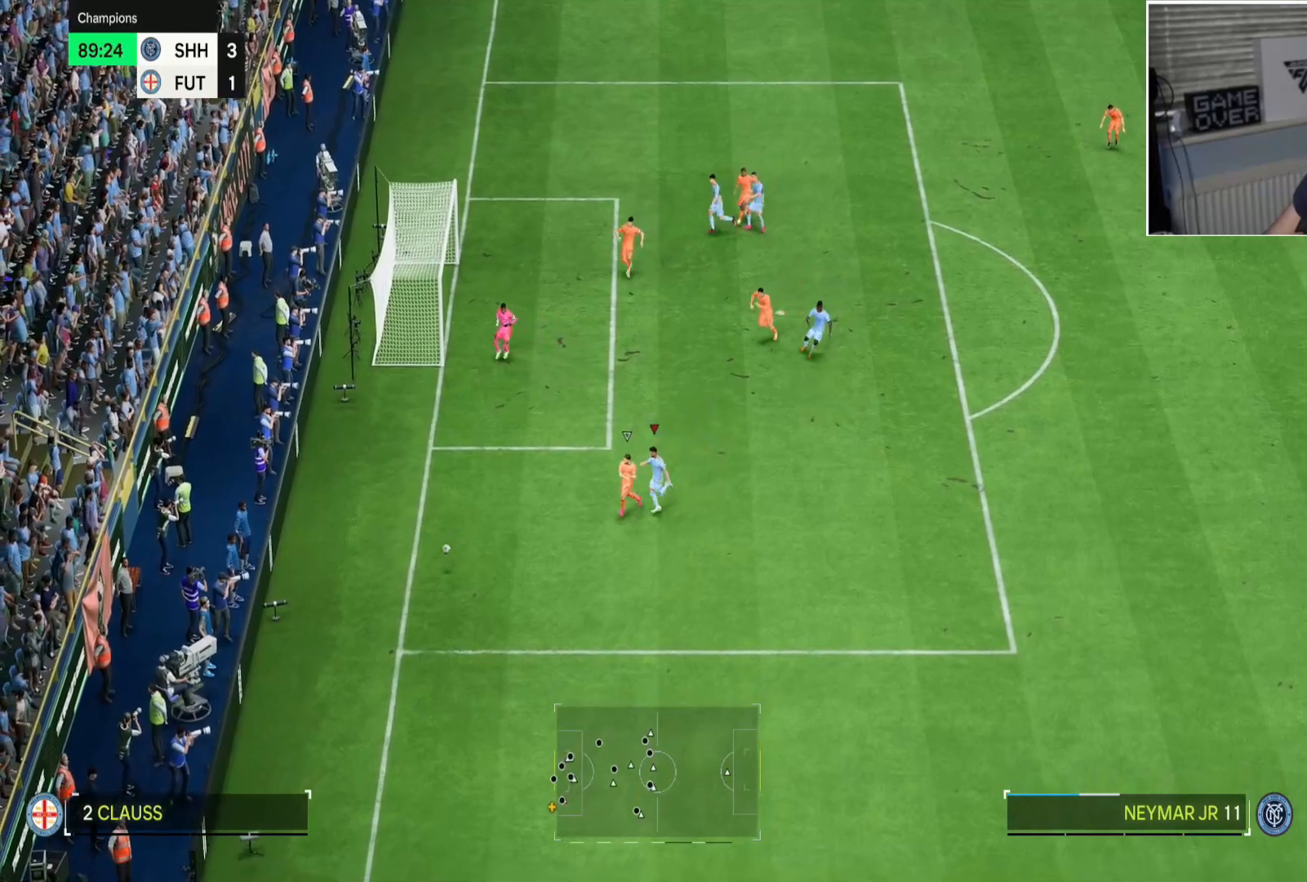
{"buttons": ["R2"], "left_stick": "down", "right_stick": "center", "button_events": []}
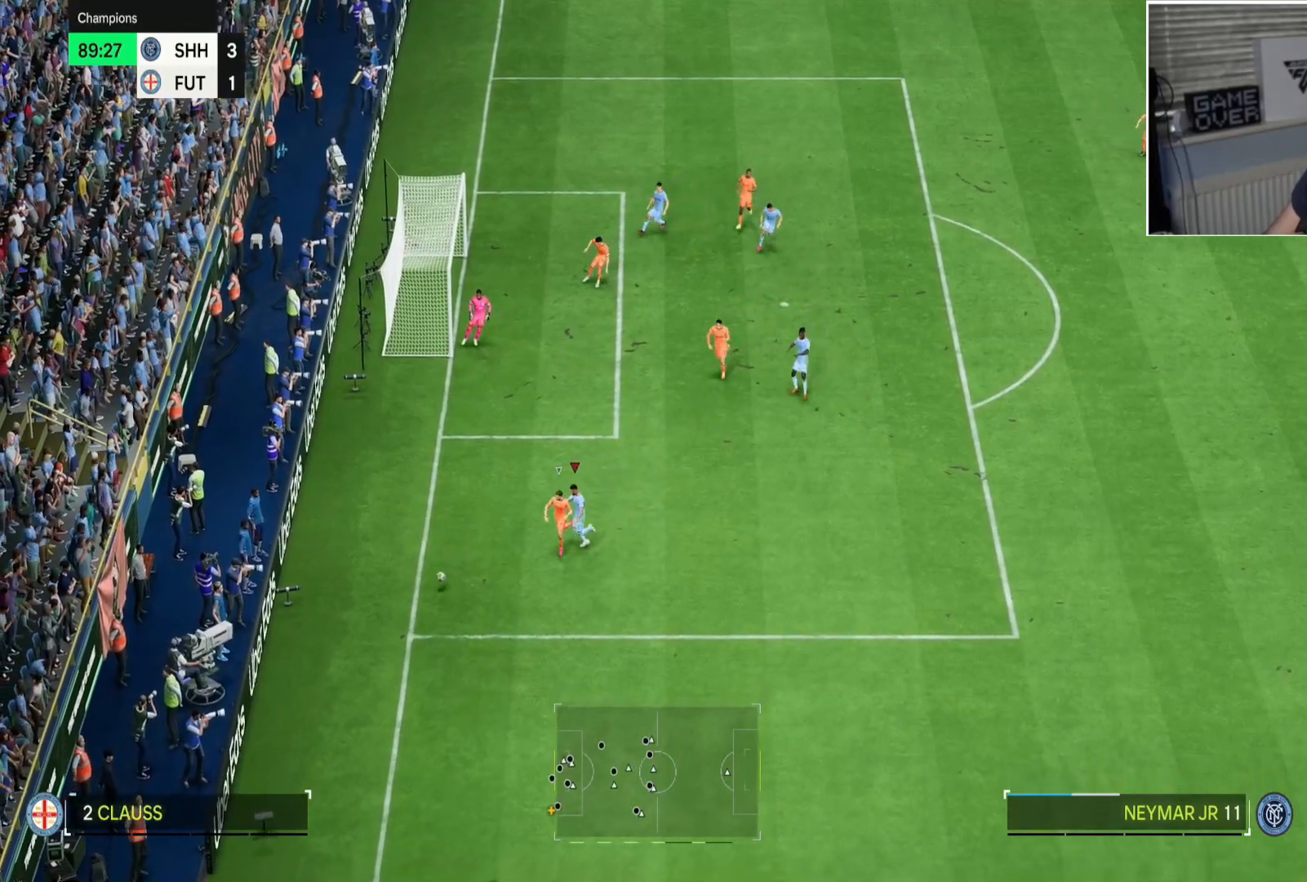
{"buttons": ["L2", "R2"], "left_stick": "down", "right_stick": "center", "button_events": [[183, "L2", "down"]]}